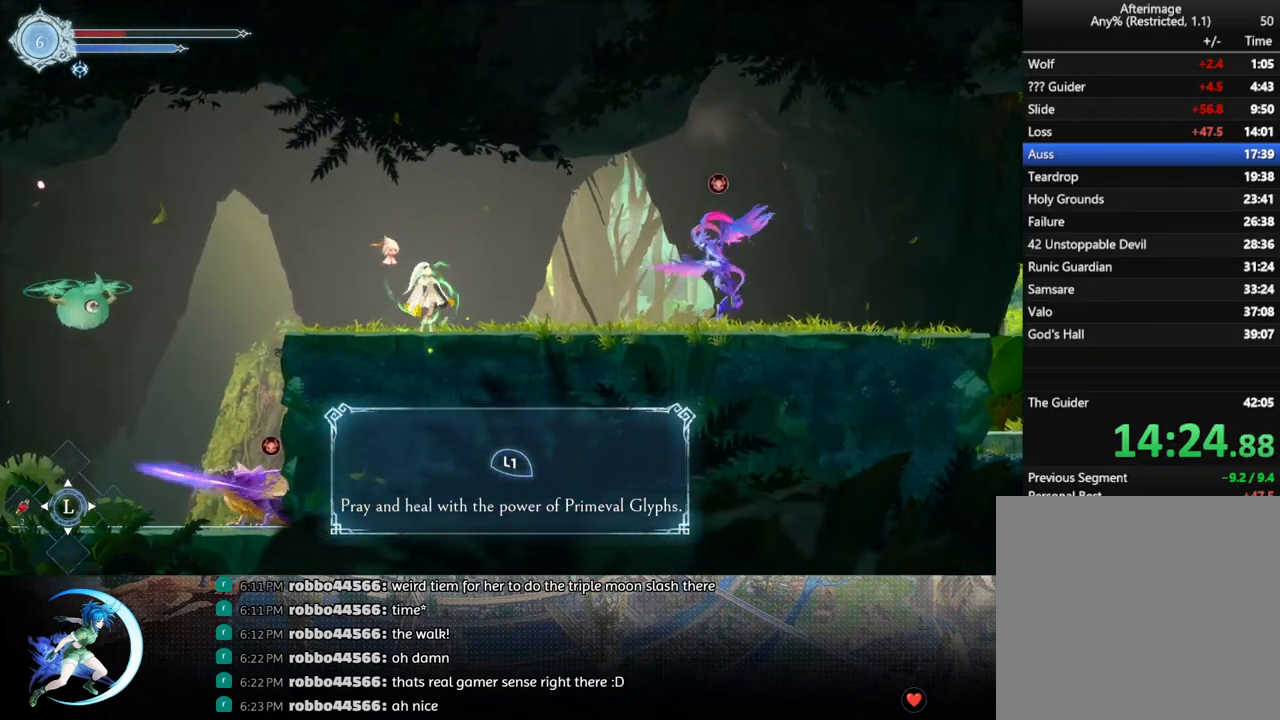
Gameplay with a controller (PlayStation layout); each line is a JSON object with the inputs held at the frame after it. "events" lists button and stick changes between this image and that frame as [ms after this image, input, new state], when the widget could be followed in between.
{"buttons": [], "left_stick": "center", "right_stick": "center", "events": []}
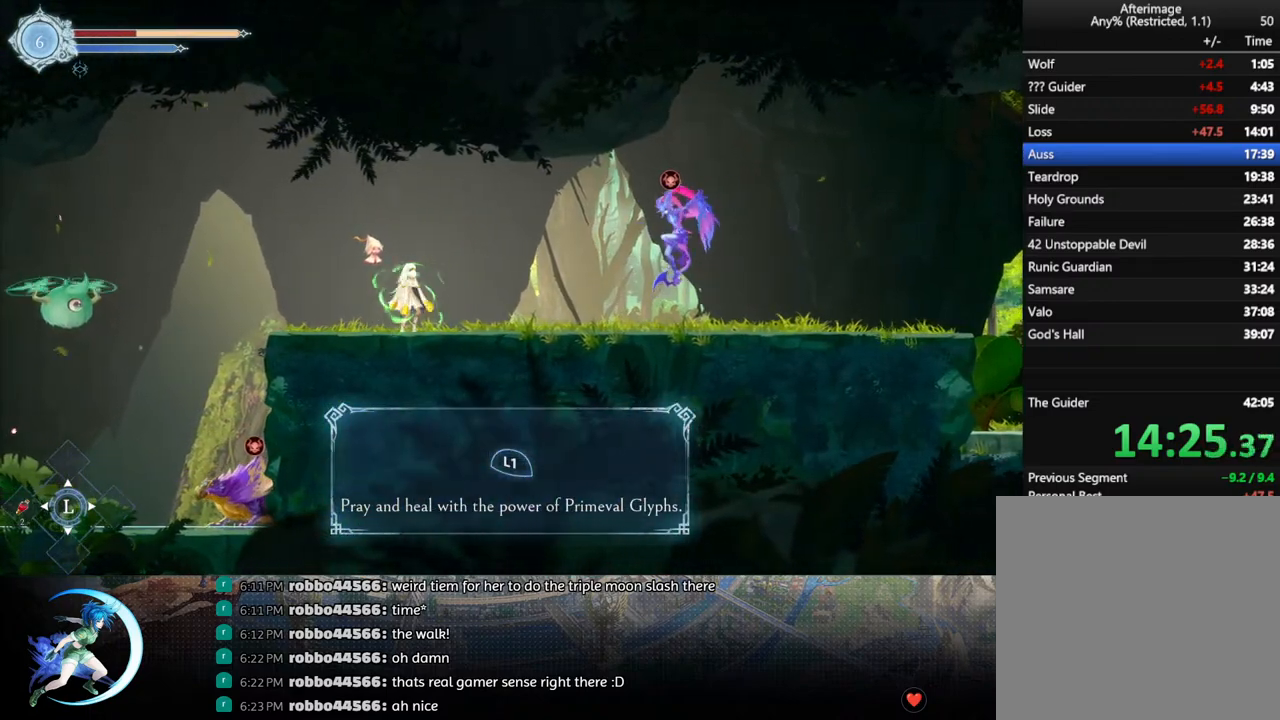
{"buttons": ["CROSS"], "left_stick": "center", "right_stick": "center", "events": [[217, "DPAD_RIGHT", "down"], [350, "CROSS", "down"], [433, "DPAD_RIGHT", "up"]]}
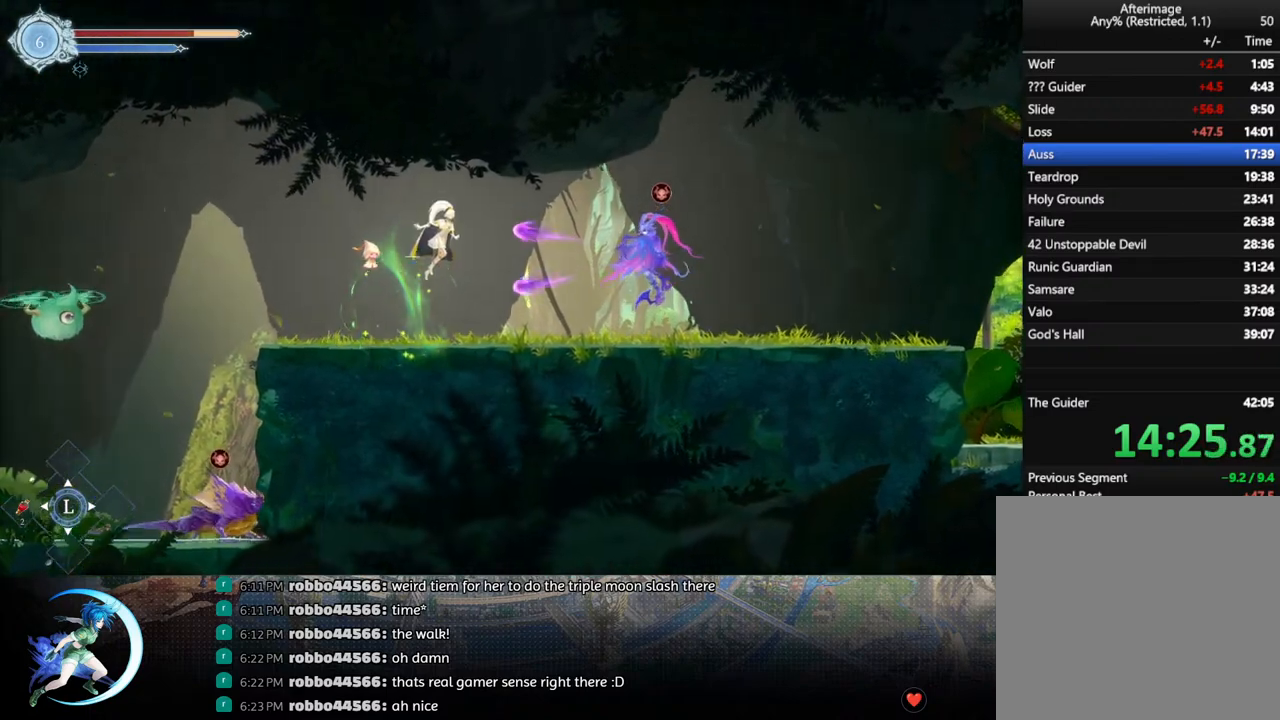
{"buttons": ["DPAD_RIGHT"], "left_stick": "center", "right_stick": "center", "events": [[50, "CROSS", "up"], [100, "CROSS", "down"], [283, "DPAD_RIGHT", "down"], [367, "CROSS", "up"]]}
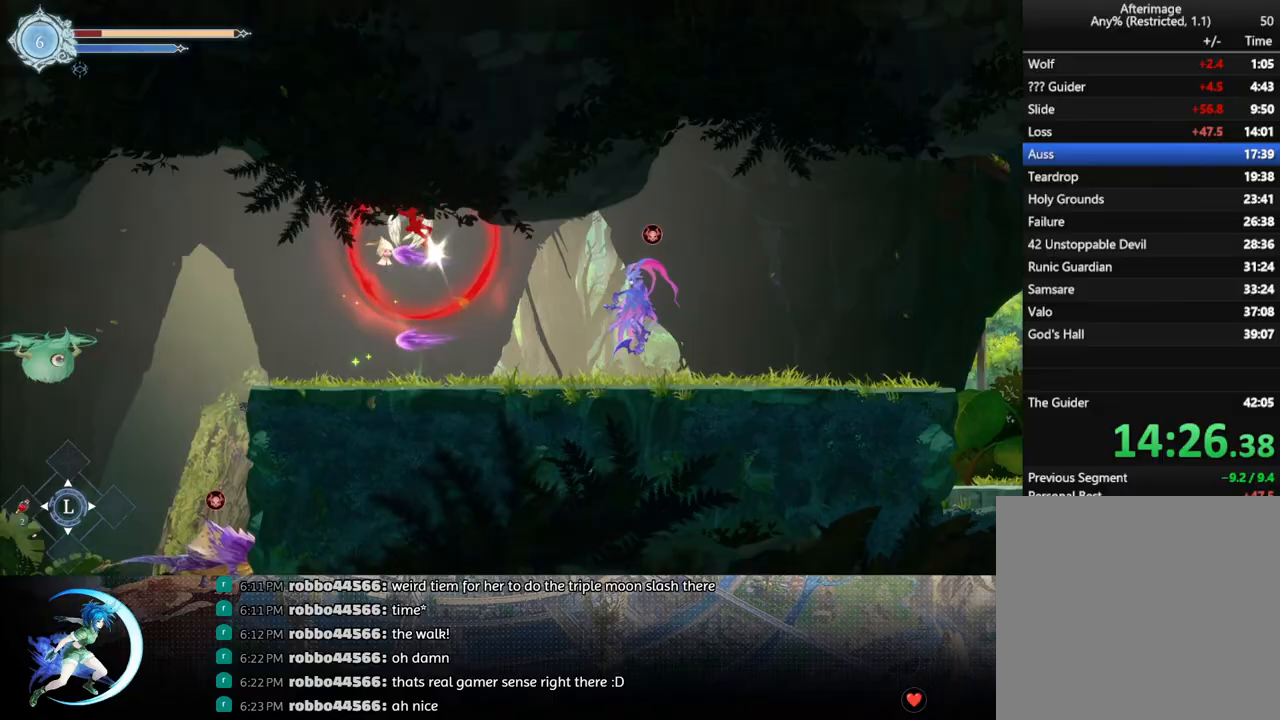
{"buttons": ["DPAD_RIGHT"], "left_stick": "center", "right_stick": "center", "events": []}
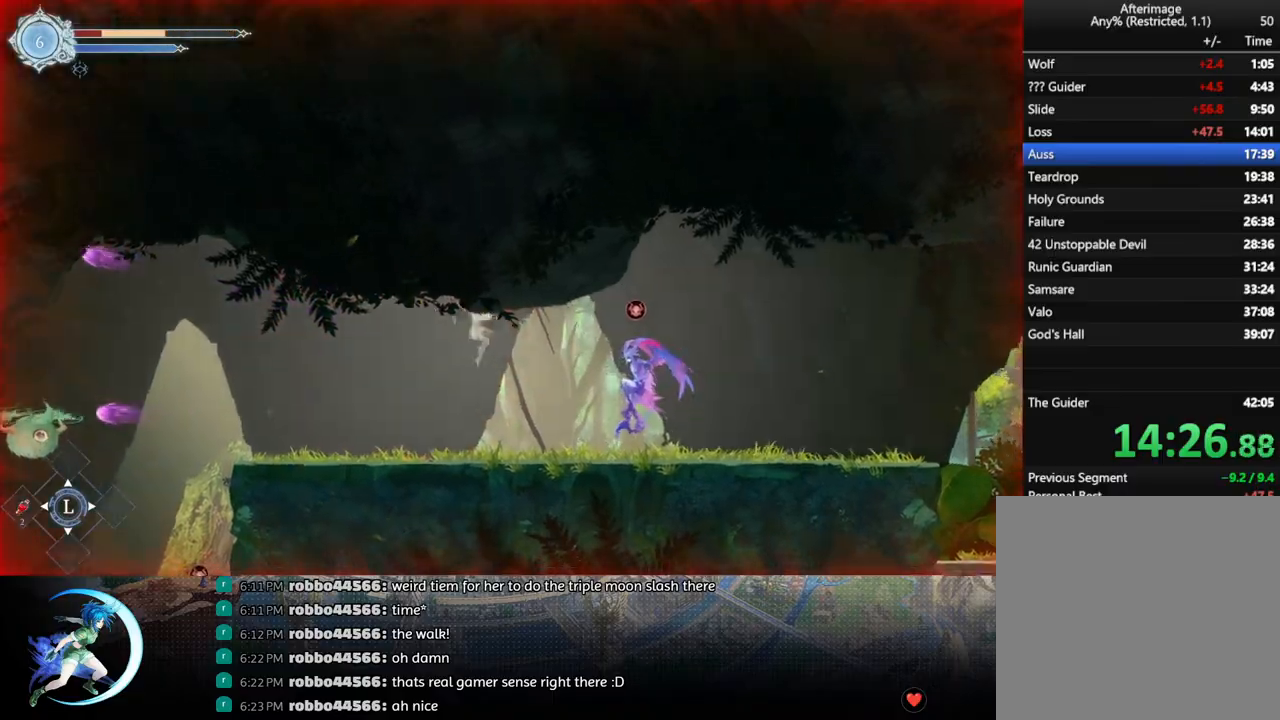
{"buttons": ["R1", "DPAD_RIGHT"], "left_stick": "center", "right_stick": "center", "events": [[100, "DPAD_DOWN", "down"], [167, "R1", "down"], [317, "R1", "up"], [400, "DPAD_DOWN", "up"], [483, "R1", "down"]]}
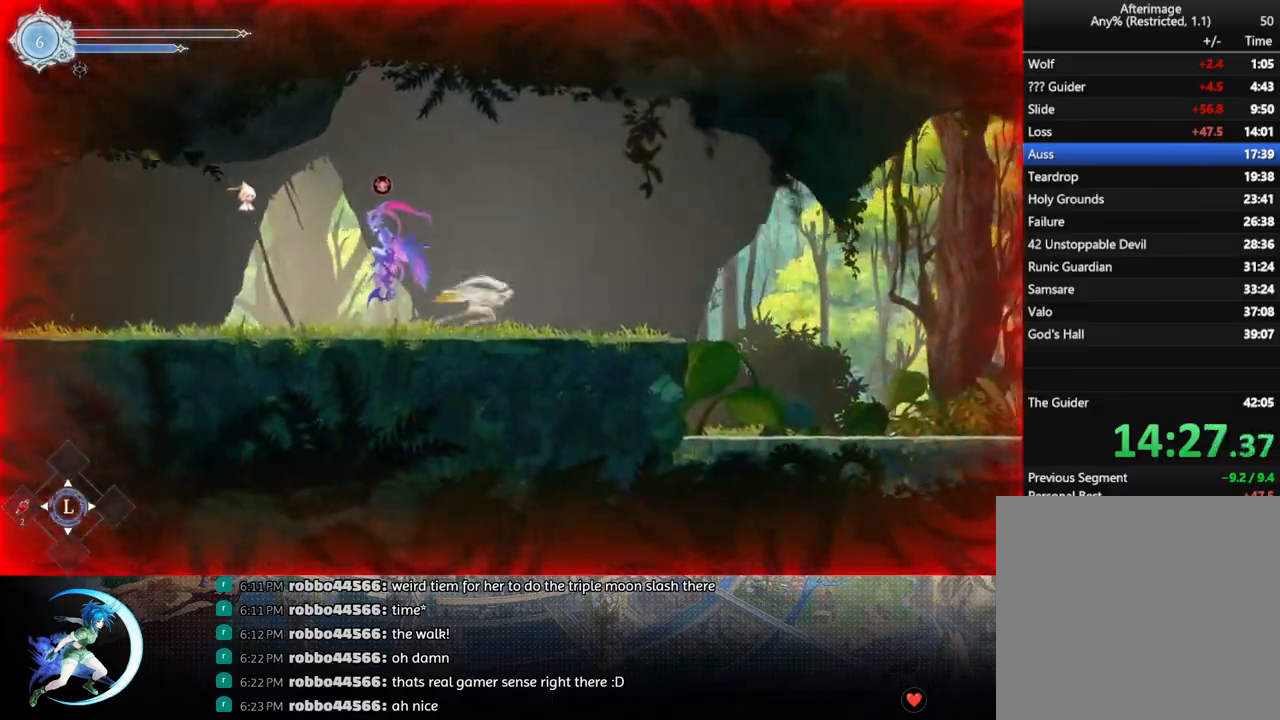
{"buttons": ["CROSS", "DPAD_DOWN", "DPAD_RIGHT"], "left_stick": "center", "right_stick": "center", "events": [[150, "R1", "up"], [333, "R1", "down"], [433, "DPAD_DOWN", "down"], [467, "R1", "up"], [483, "CROSS", "down"]]}
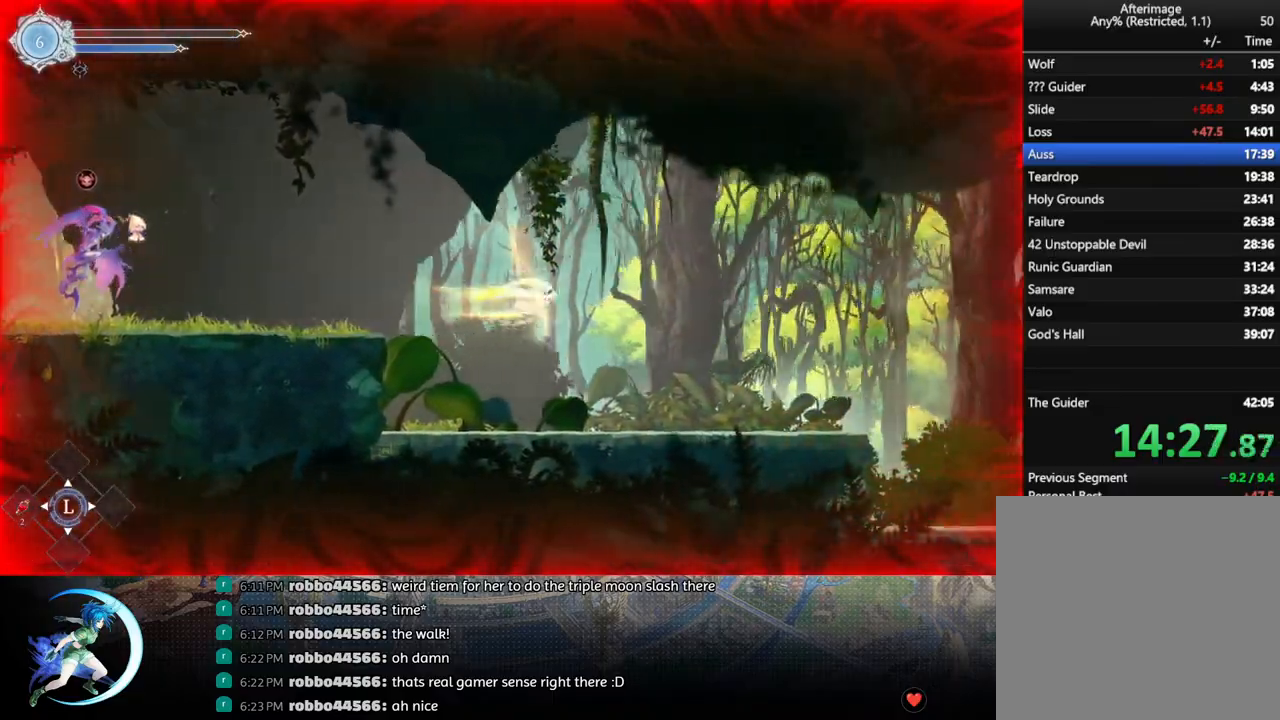
{"buttons": ["DPAD_RIGHT"], "left_stick": "center", "right_stick": "center", "events": [[83, "DPAD_DOWN", "up"], [117, "CROSS", "up"], [217, "R1", "down"], [350, "R1", "up"]]}
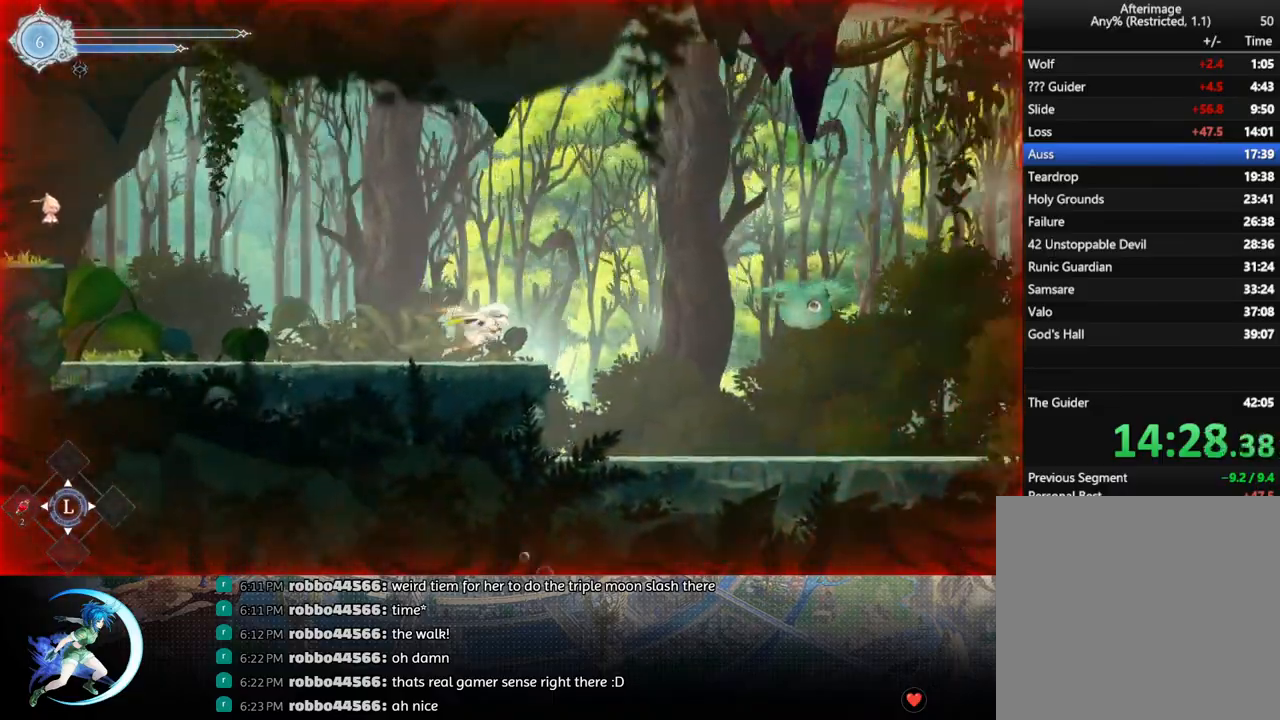
{"buttons": [], "left_stick": "center", "right_stick": "center", "events": [[483, "DPAD_RIGHT", "up"]]}
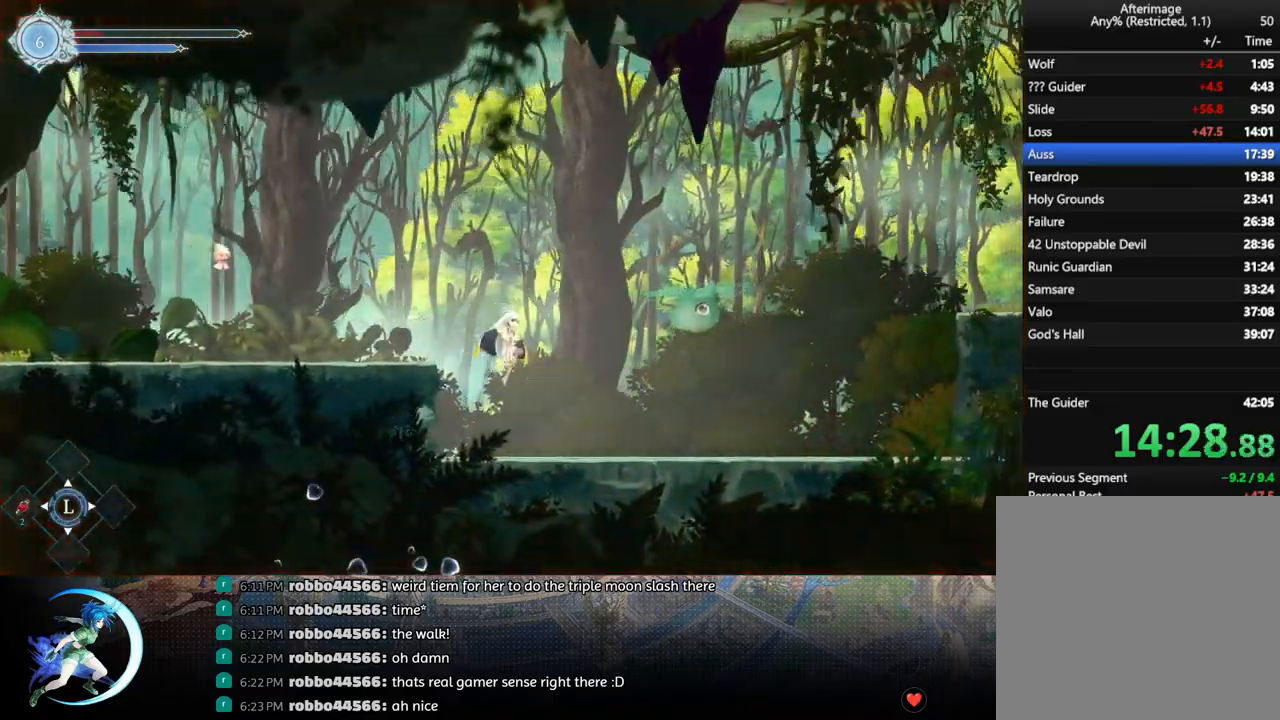
{"buttons": ["DPAD_RIGHT"], "left_stick": "center", "right_stick": "center", "events": [[117, "left_stick", "left"], [200, "left_stick", "center"], [333, "DPAD_RIGHT", "down"], [417, "R1", "down"], [483, "R1", "up"]]}
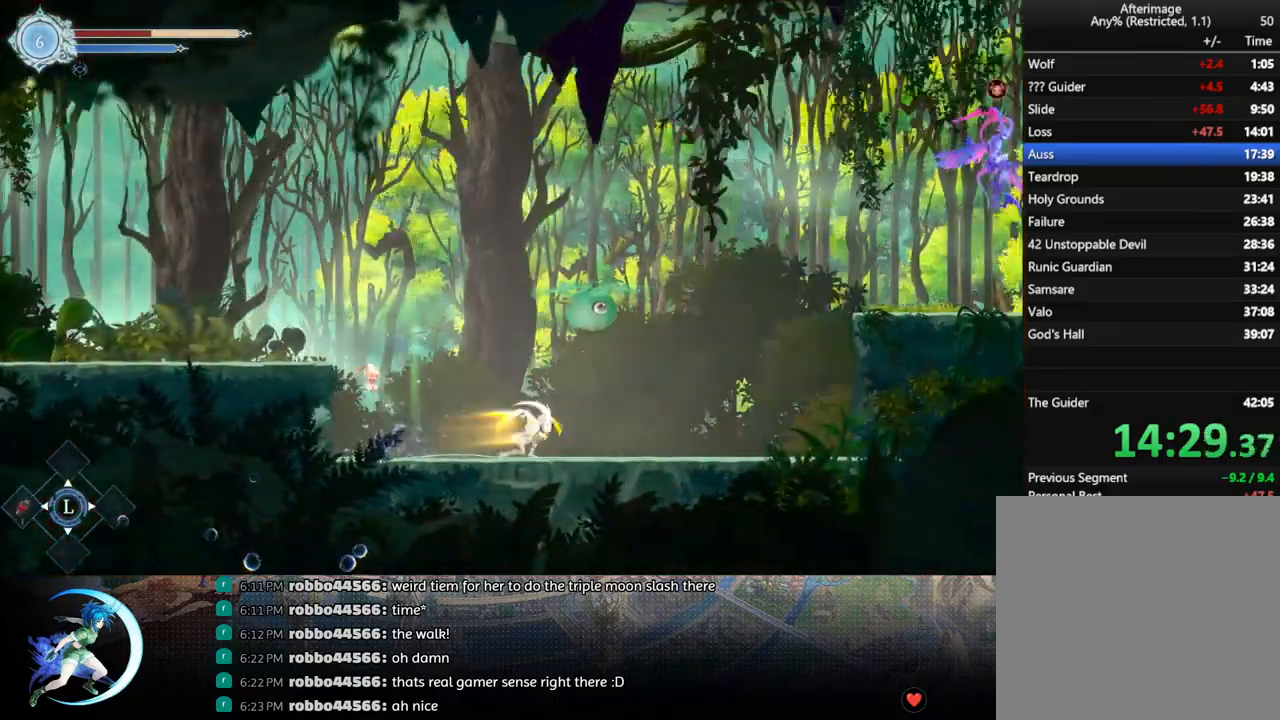
{"buttons": ["CROSS", "DPAD_RIGHT"], "left_stick": "center", "right_stick": "center", "events": [[67, "R1", "down"], [233, "R1", "up"], [367, "CROSS", "down"]]}
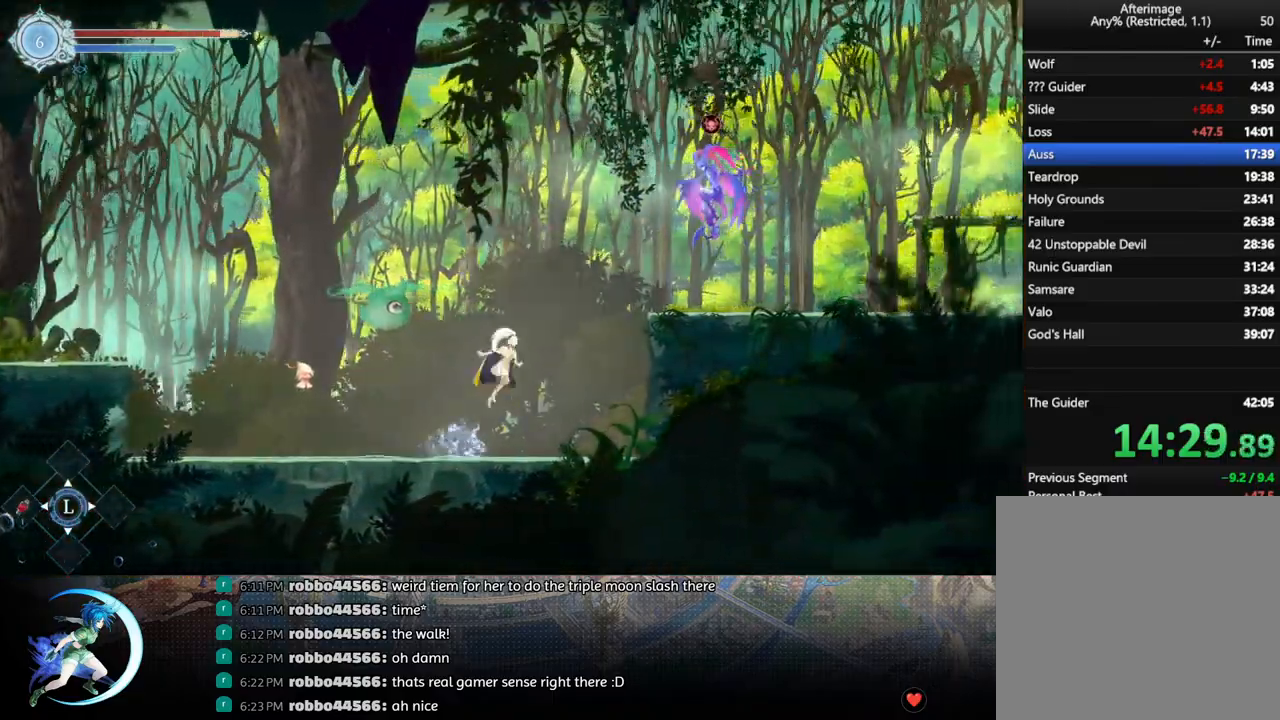
{"buttons": ["R1", "DPAD_DOWN", "DPAD_RIGHT"], "left_stick": "center", "right_stick": "center", "events": [[50, "DPAD_RIGHT", "up"], [100, "CROSS", "up"], [133, "DPAD_RIGHT", "down"], [167, "CROSS", "down"], [383, "CROSS", "up"], [400, "R1", "down"], [483, "DPAD_DOWN", "down"]]}
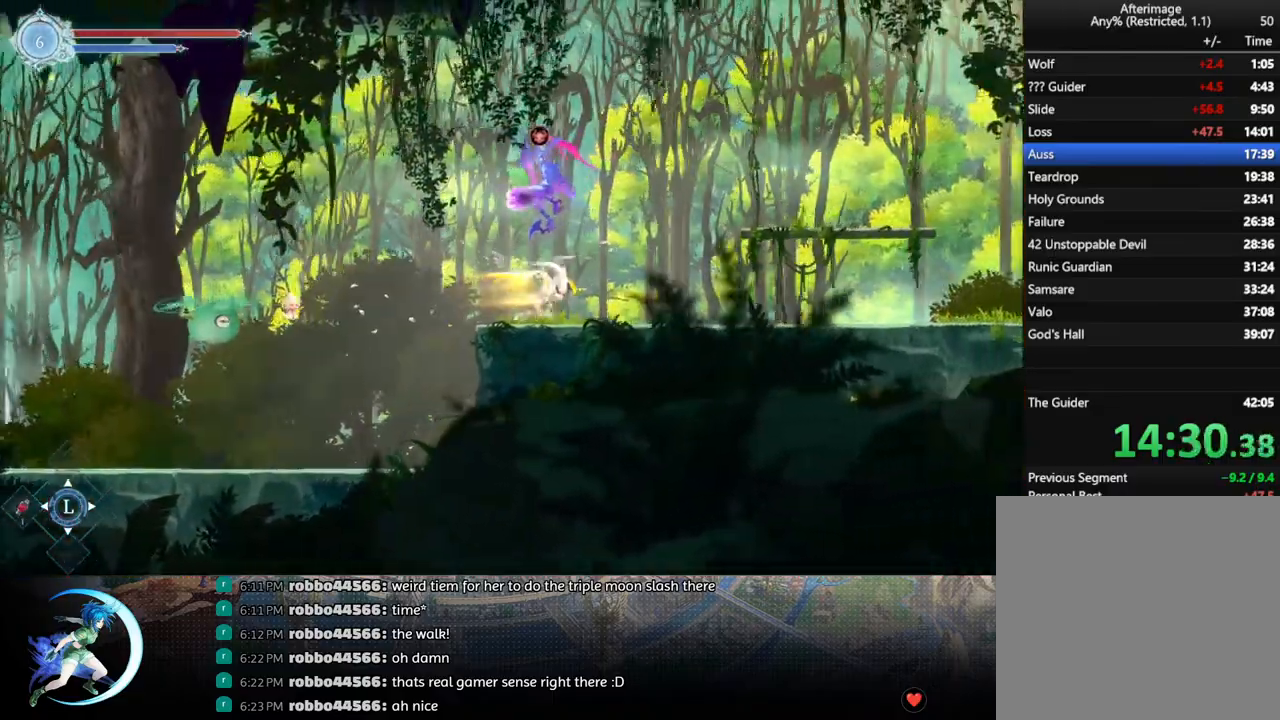
{"buttons": [], "left_stick": "center", "right_stick": "center", "events": [[67, "CROSS", "down"], [67, "R1", "up"], [133, "CROSS", "up"], [167, "DPAD_DOWN", "up"], [200, "R1", "down"], [300, "DPAD_DOWN", "down"], [317, "R1", "up"], [367, "R1", "down"], [433, "DPAD_RIGHT", "up"], [450, "DPAD_DOWN", "up"], [500, "R1", "up"]]}
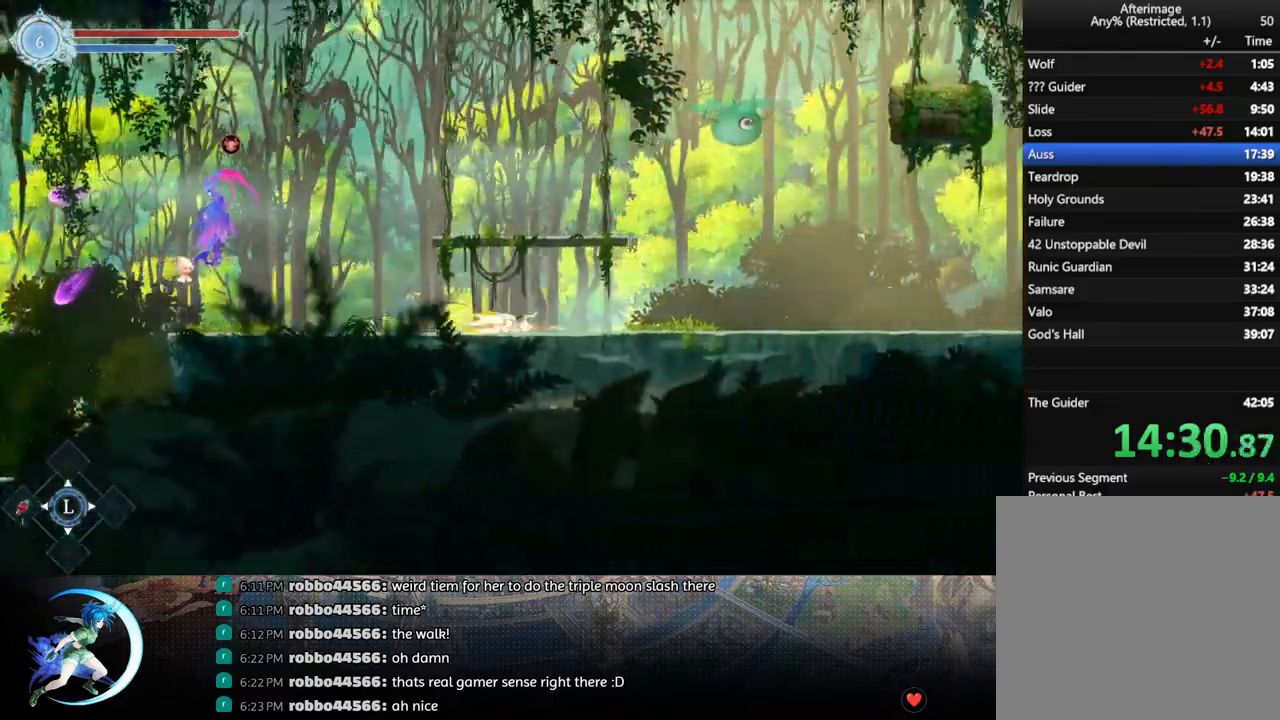
{"buttons": ["R1"], "left_stick": "center", "right_stick": "center", "events": [[133, "DPAD_RIGHT", "down"], [233, "R1", "down"], [300, "DPAD_DOWN", "down"], [317, "R1", "up"], [383, "DPAD_RIGHT", "up"], [383, "R1", "down"], [433, "DPAD_DOWN", "up"]]}
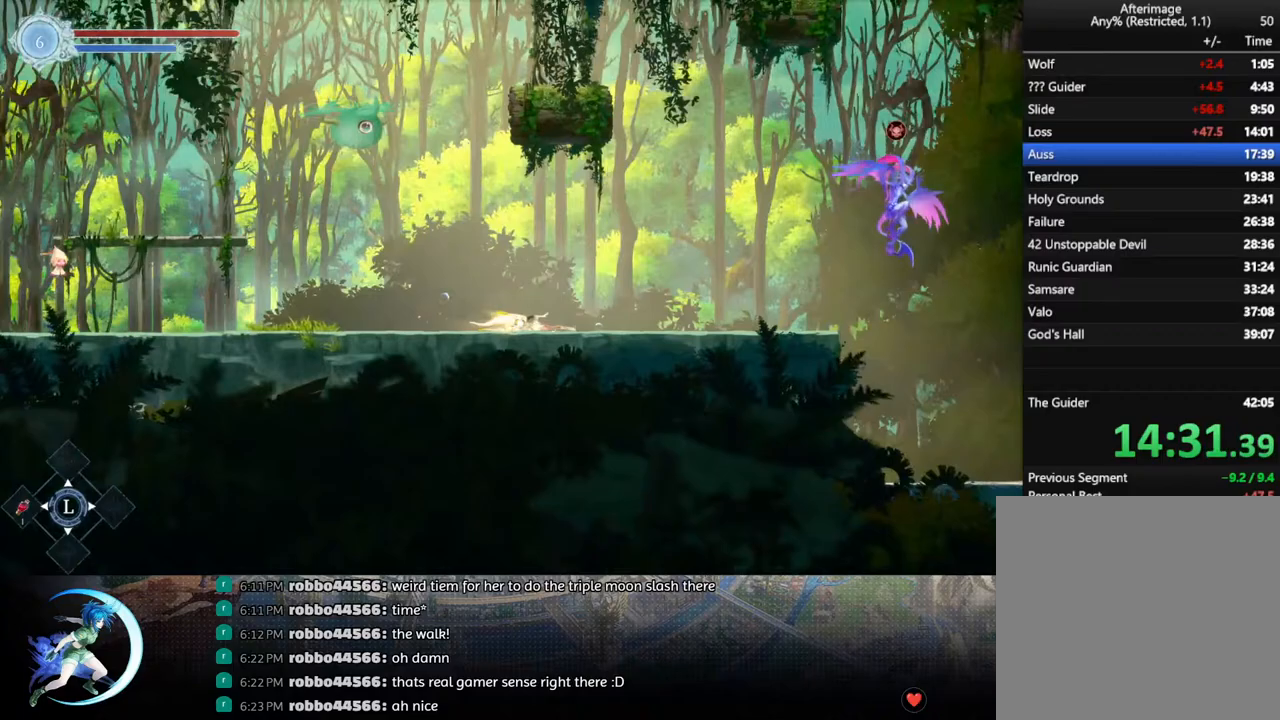
{"buttons": ["CROSS", "DPAD_DOWN", "DPAD_RIGHT"], "left_stick": "center", "right_stick": "center", "events": [[17, "R1", "up"], [83, "DPAD_RIGHT", "down"], [250, "R1", "down"], [417, "DPAD_DOWN", "down"], [450, "CROSS", "down"], [467, "R1", "up"]]}
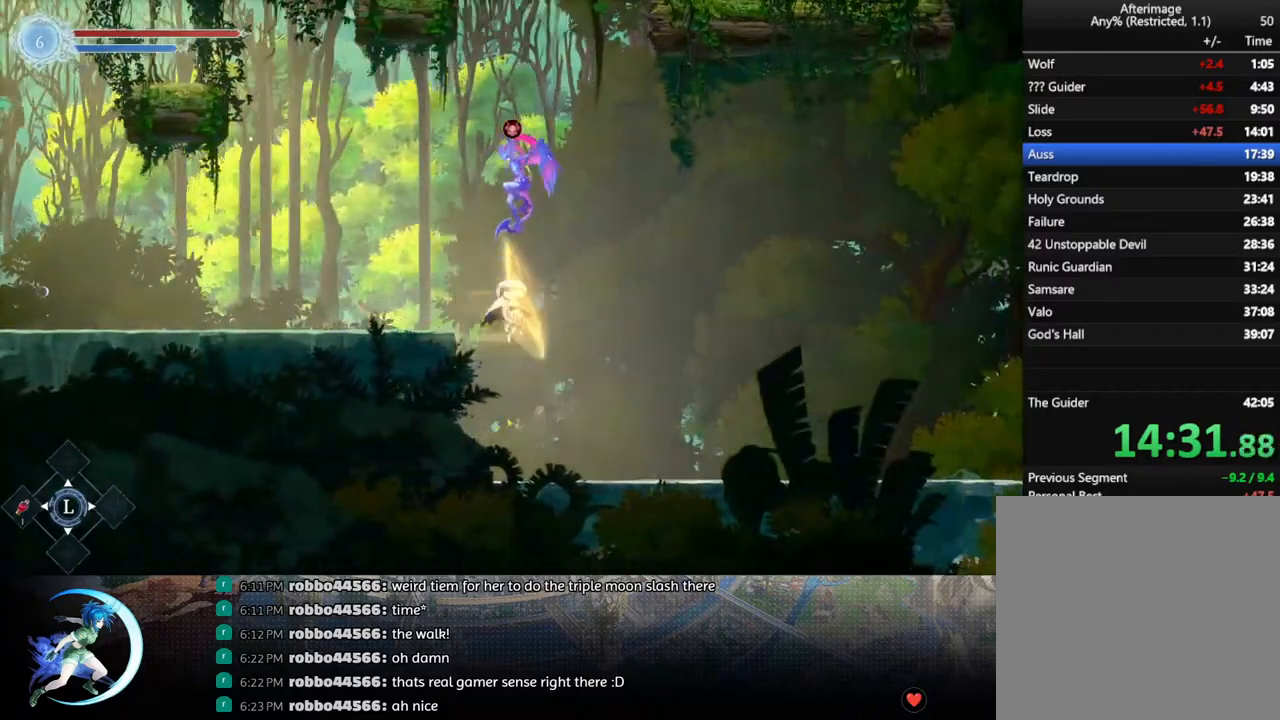
{"buttons": [], "left_stick": "center", "right_stick": "center", "events": [[83, "DPAD_DOWN", "up"], [100, "CROSS", "up"], [233, "R1", "down"], [300, "DPAD_DOWN", "down"], [333, "R1", "up"], [350, "DPAD_RIGHT", "up"], [383, "R1", "down"], [433, "DPAD_DOWN", "up"], [500, "R1", "up"]]}
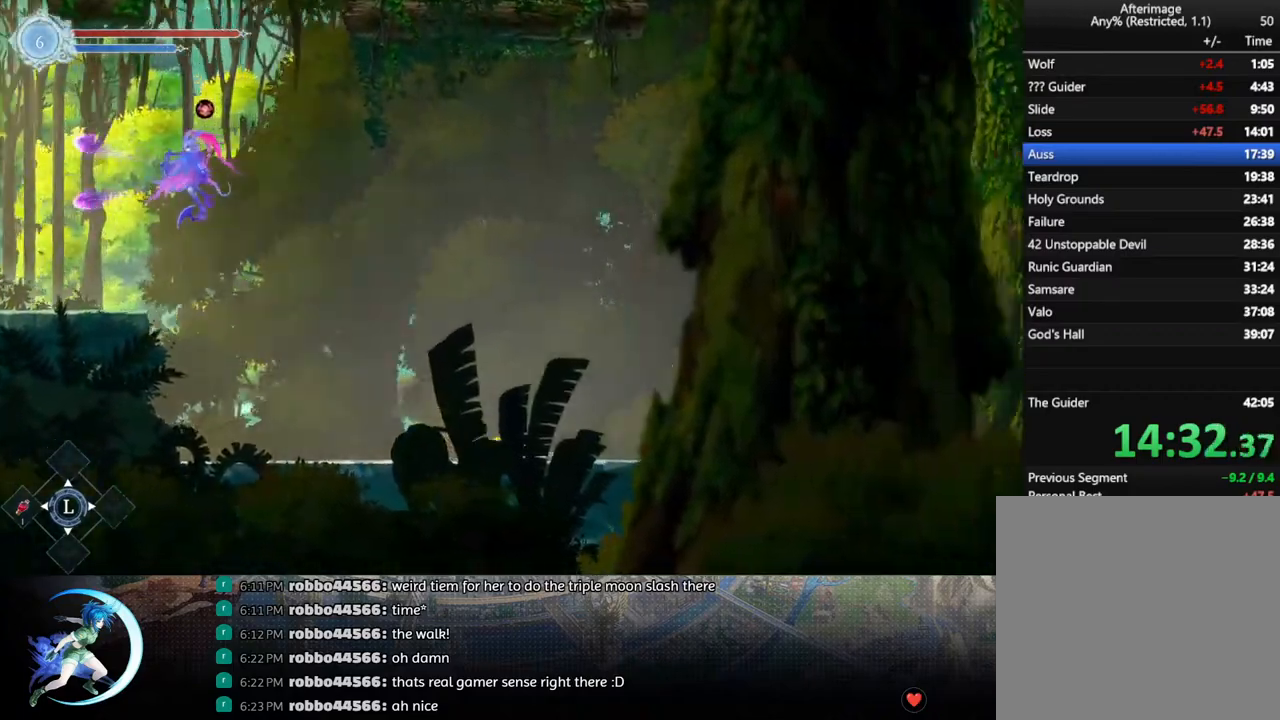
{"buttons": [], "left_stick": "center", "right_stick": "center", "events": [[133, "DPAD_RIGHT", "down"], [217, "R1", "down"], [283, "DPAD_DOWN", "down"], [317, "R1", "up"], [367, "DPAD_RIGHT", "up"], [367, "R1", "down"], [433, "DPAD_DOWN", "up"], [500, "R1", "up"]]}
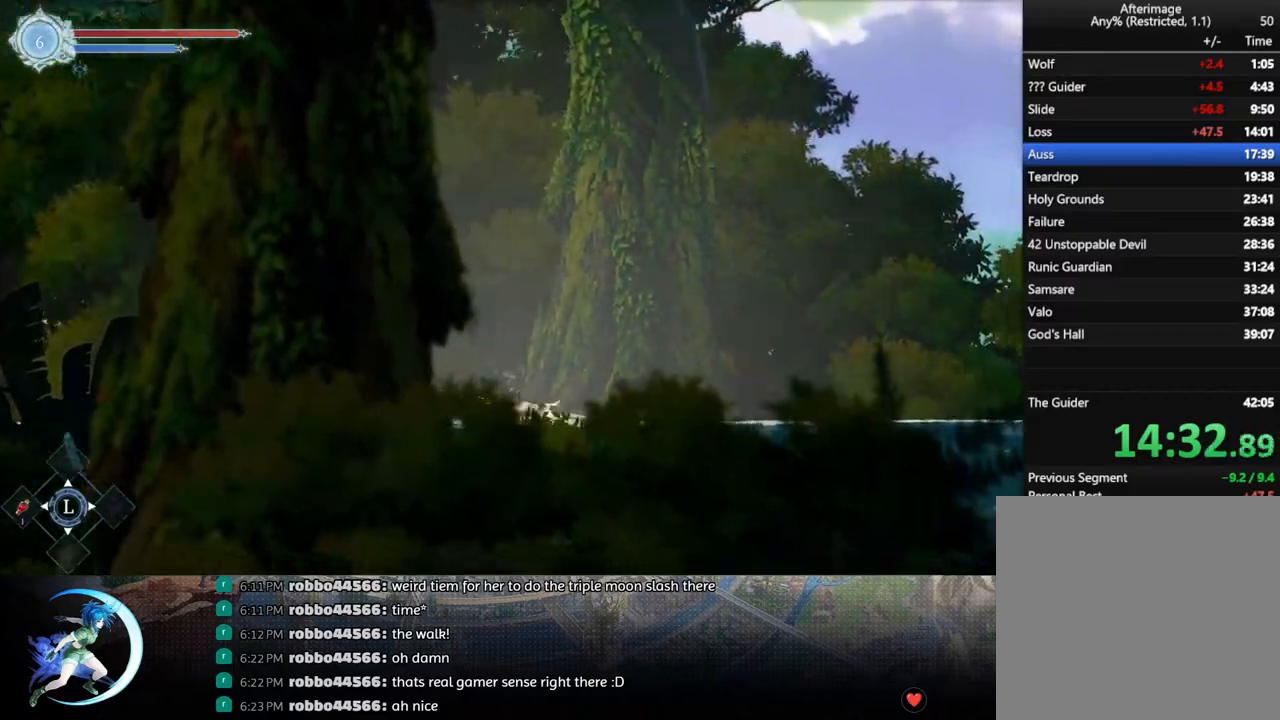
{"buttons": [], "left_stick": "center", "right_stick": "center", "events": [[133, "DPAD_RIGHT", "down"], [217, "R1", "down"], [267, "DPAD_DOWN", "down"], [317, "R1", "up"], [350, "DPAD_RIGHT", "up"], [383, "R1", "down"], [417, "DPAD_DOWN", "up"], [483, "R1", "up"]]}
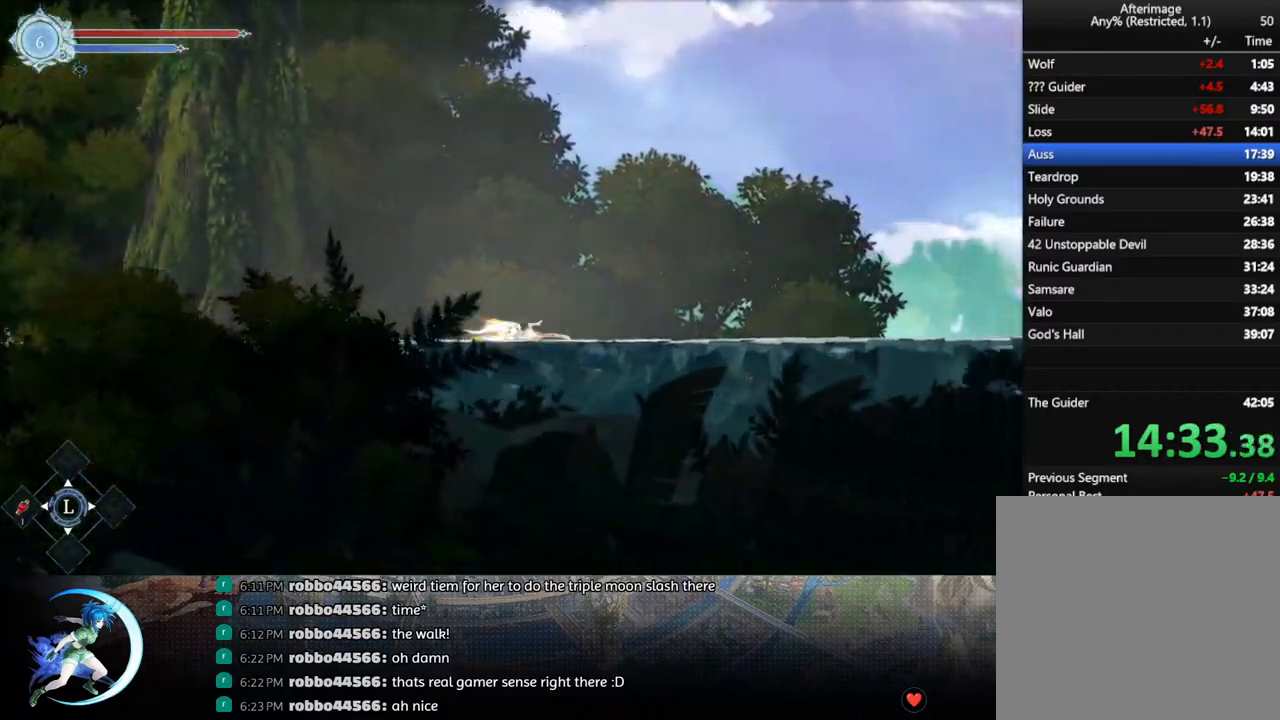
{"buttons": ["R1"], "left_stick": "center", "right_stick": "center", "events": [[117, "DPAD_RIGHT", "down"], [267, "R1", "down"], [317, "DPAD_DOWN", "down"], [383, "R1", "up"], [417, "DPAD_RIGHT", "up"], [417, "R1", "down"], [500, "DPAD_DOWN", "up"]]}
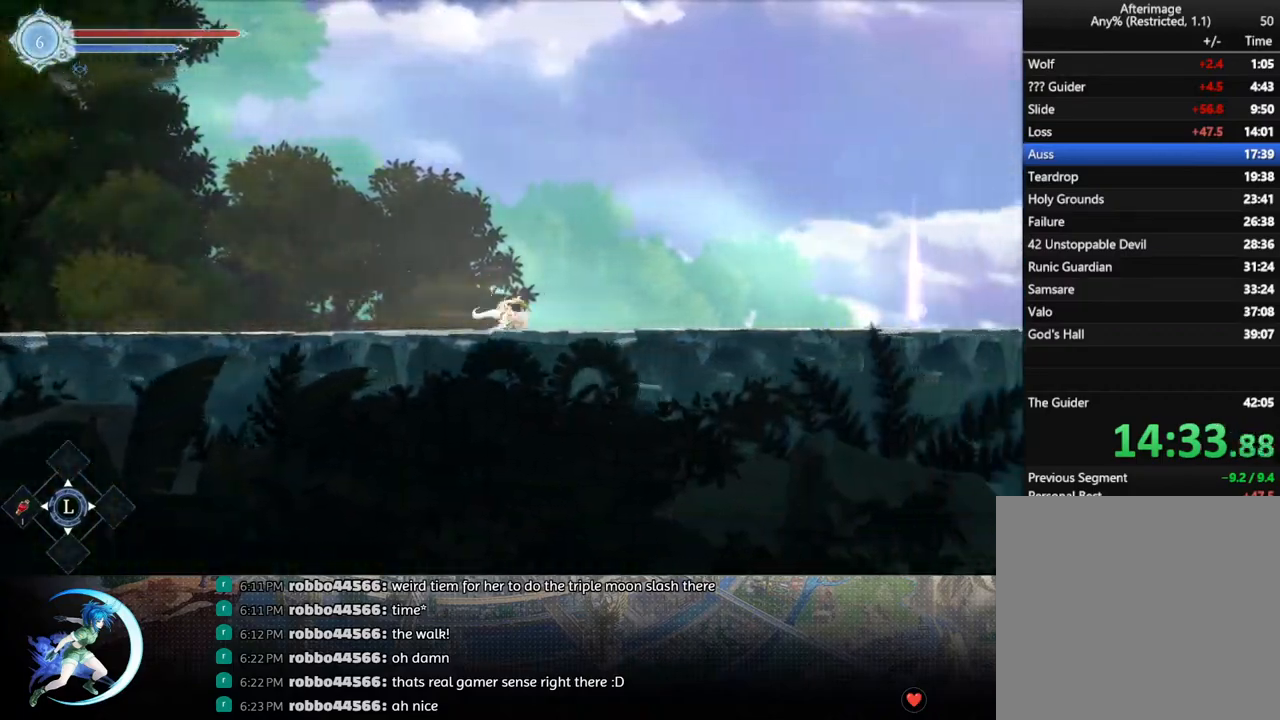
{"buttons": [], "left_stick": "center", "right_stick": "center", "events": [[50, "R1", "up"], [167, "DPAD_RIGHT", "down"], [267, "R1", "down"], [383, "R1", "up"], [483, "DPAD_RIGHT", "up"]]}
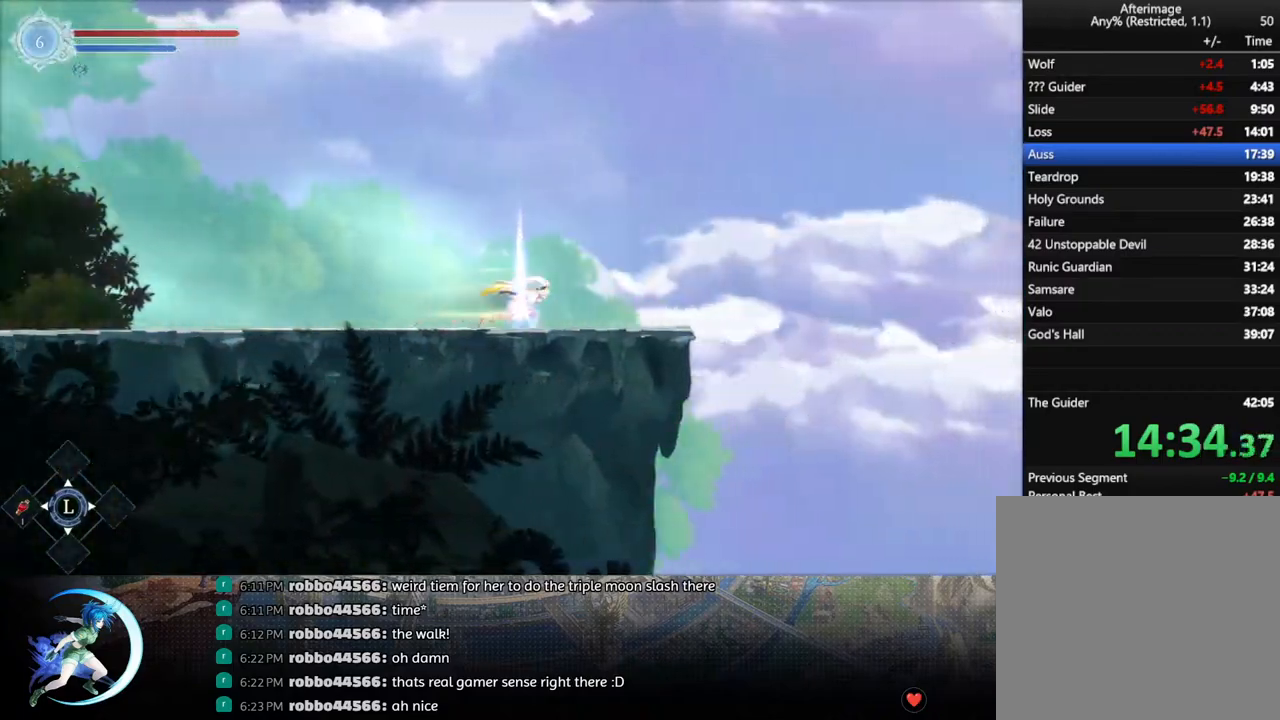
{"buttons": [], "left_stick": "center", "right_stick": "center", "events": [[33, "DPAD_UP", "down"], [150, "DPAD_UP", "up"], [383, "R1", "down"], [450, "R1", "up"]]}
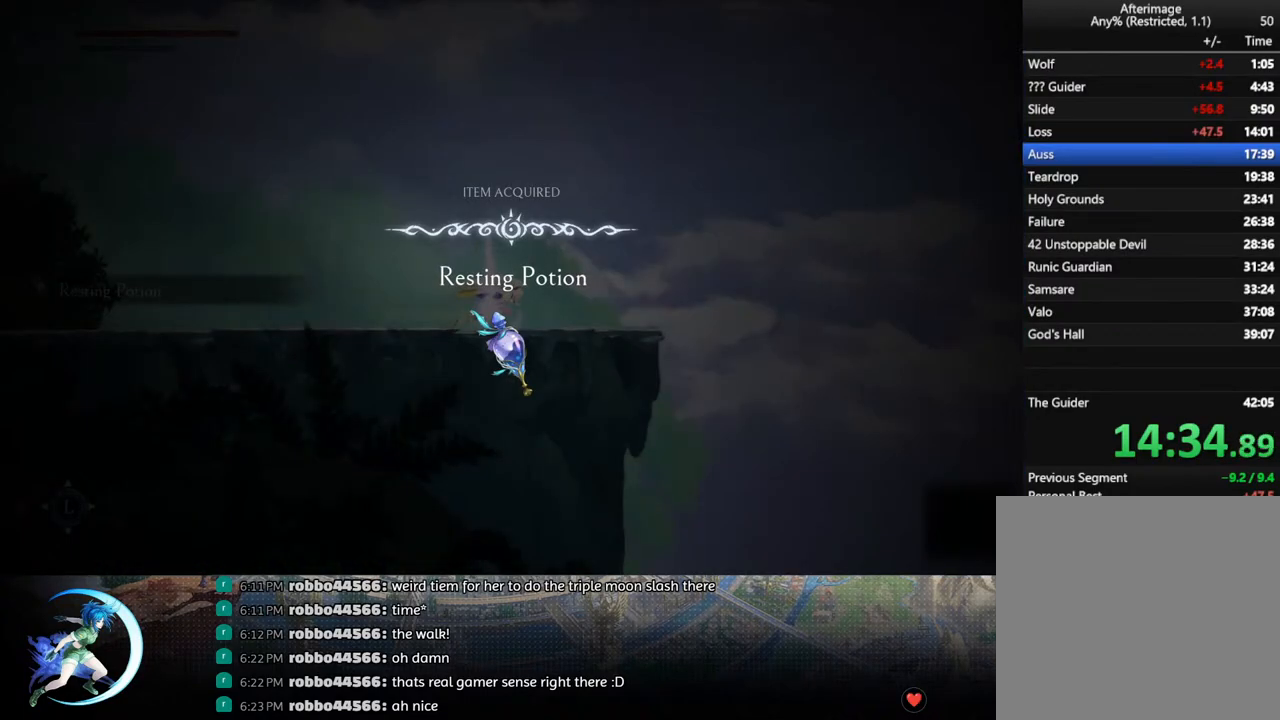
{"buttons": ["R1", "DPAD_RIGHT"], "left_stick": "center", "right_stick": "center", "events": [[50, "CROSS", "down"], [167, "CROSS", "up"], [200, "DPAD_RIGHT", "down"], [317, "R1", "down"]]}
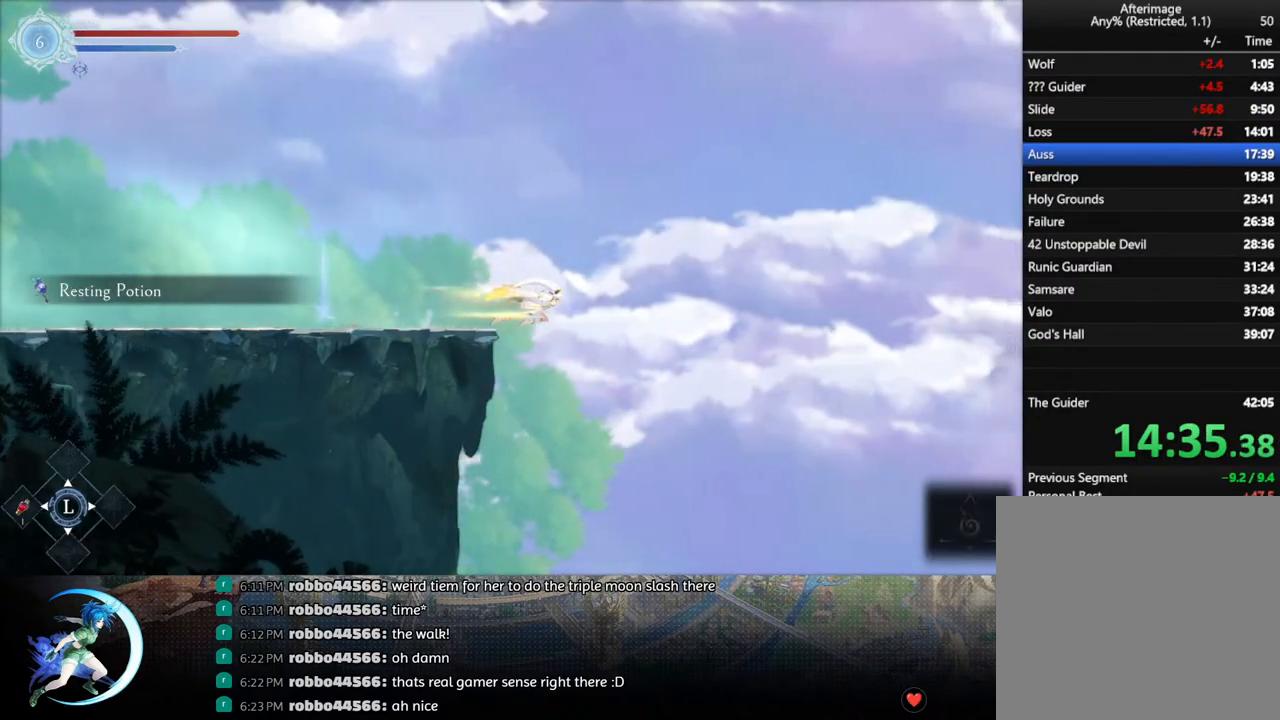
{"buttons": [], "left_stick": "center", "right_stick": "center", "events": [[17, "R1", "up"], [67, "DPAD_DOWN", "down"], [150, "CROSS", "down"], [233, "CROSS", "up"], [233, "DPAD_DOWN", "up"], [233, "DPAD_RIGHT", "up"]]}
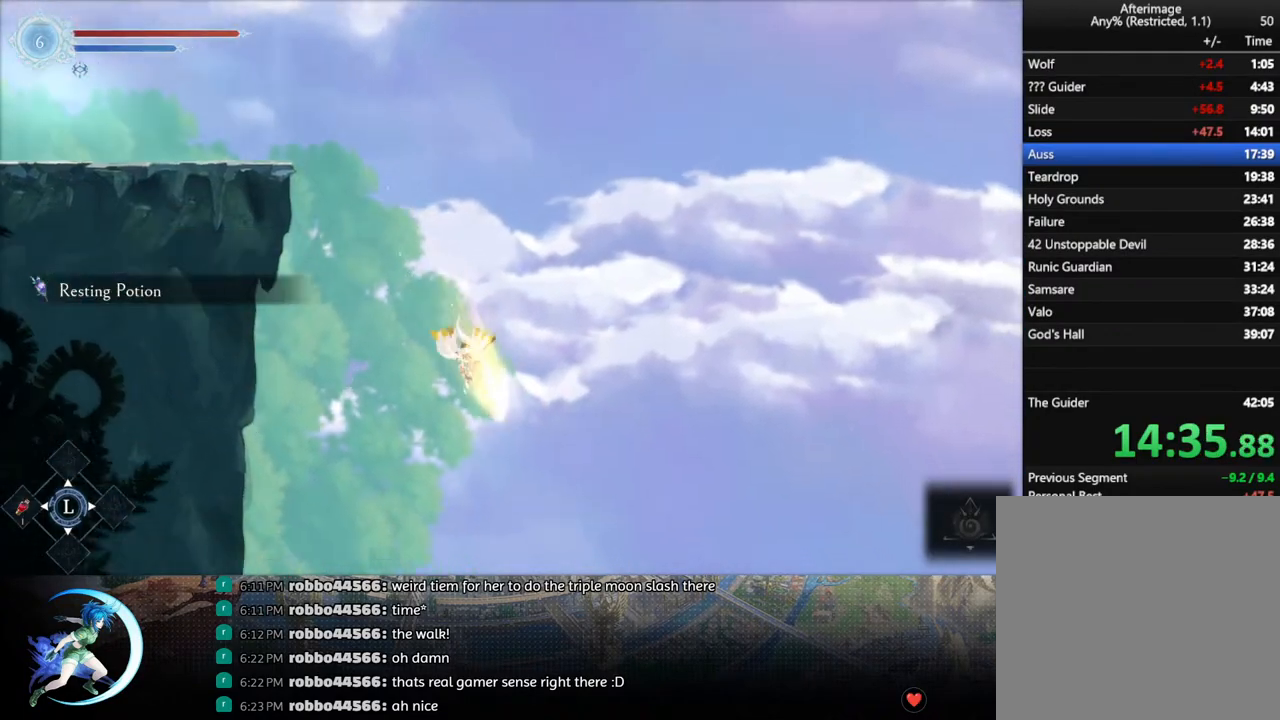
{"buttons": [], "left_stick": "center", "right_stick": "center", "events": []}
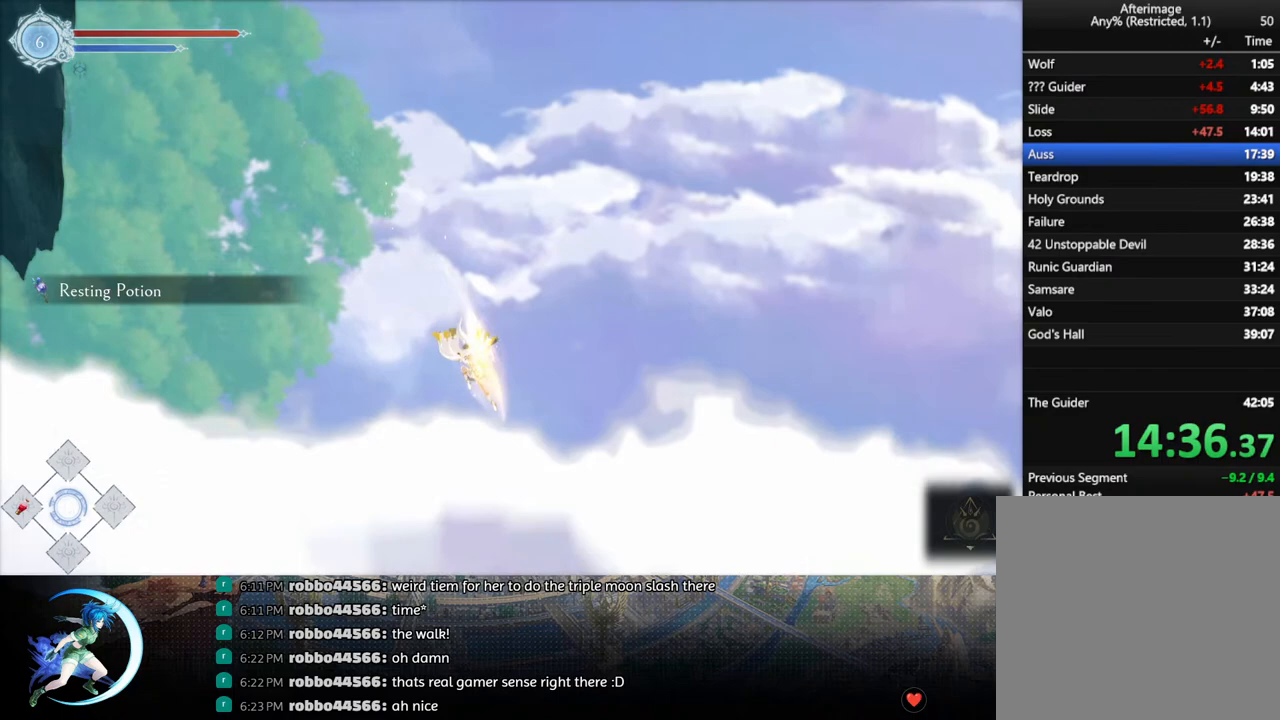
{"buttons": [], "left_stick": "center", "right_stick": "center", "events": []}
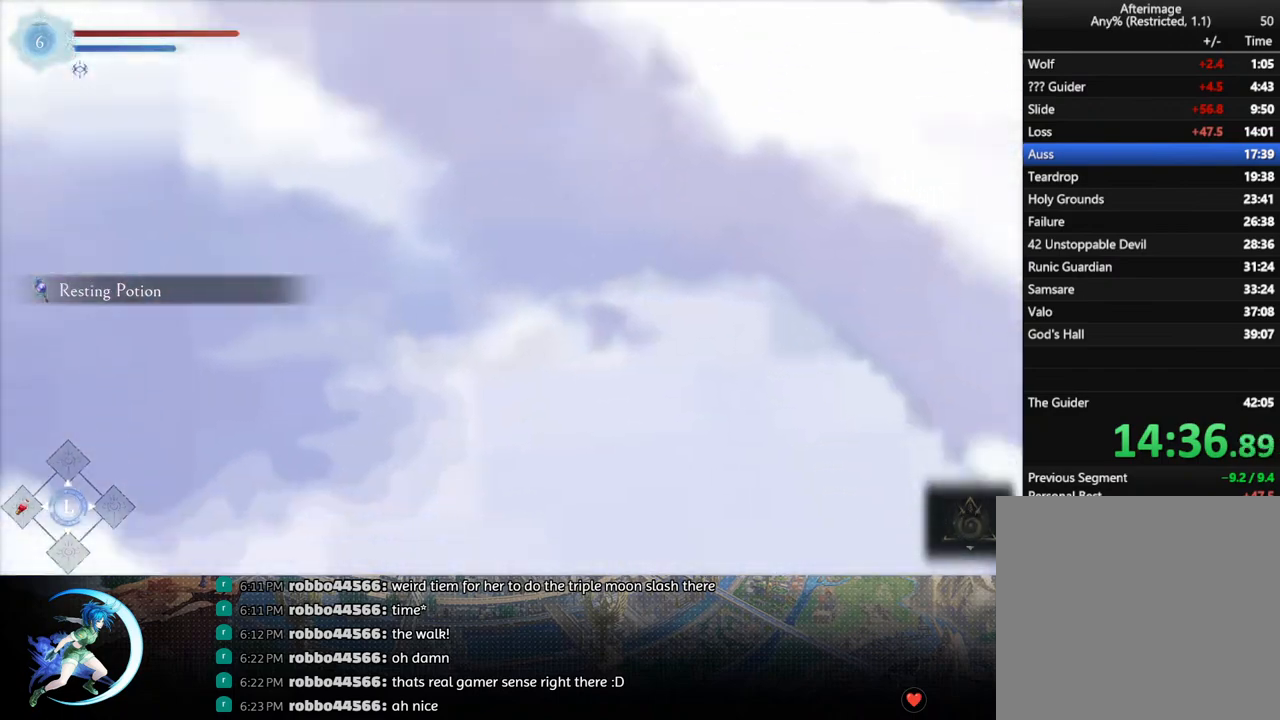
{"buttons": [], "left_stick": "center", "right_stick": "center", "events": []}
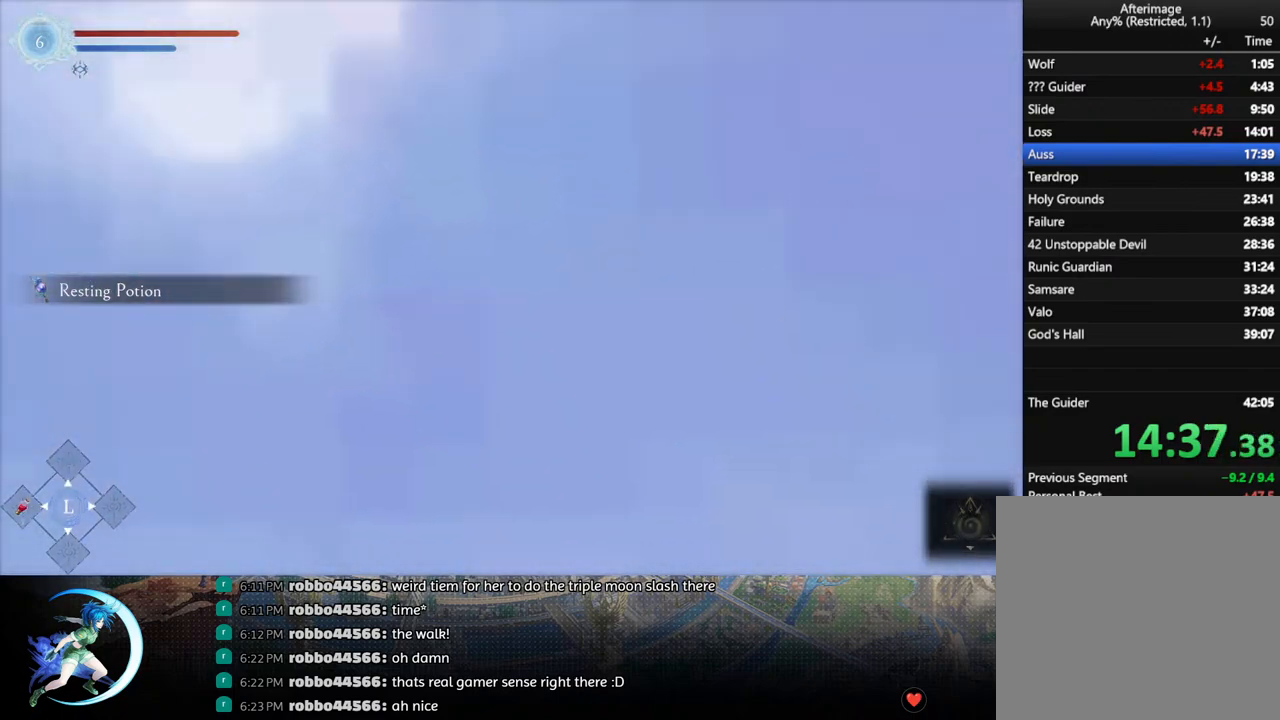
{"buttons": [], "left_stick": "center", "right_stick": "center", "events": []}
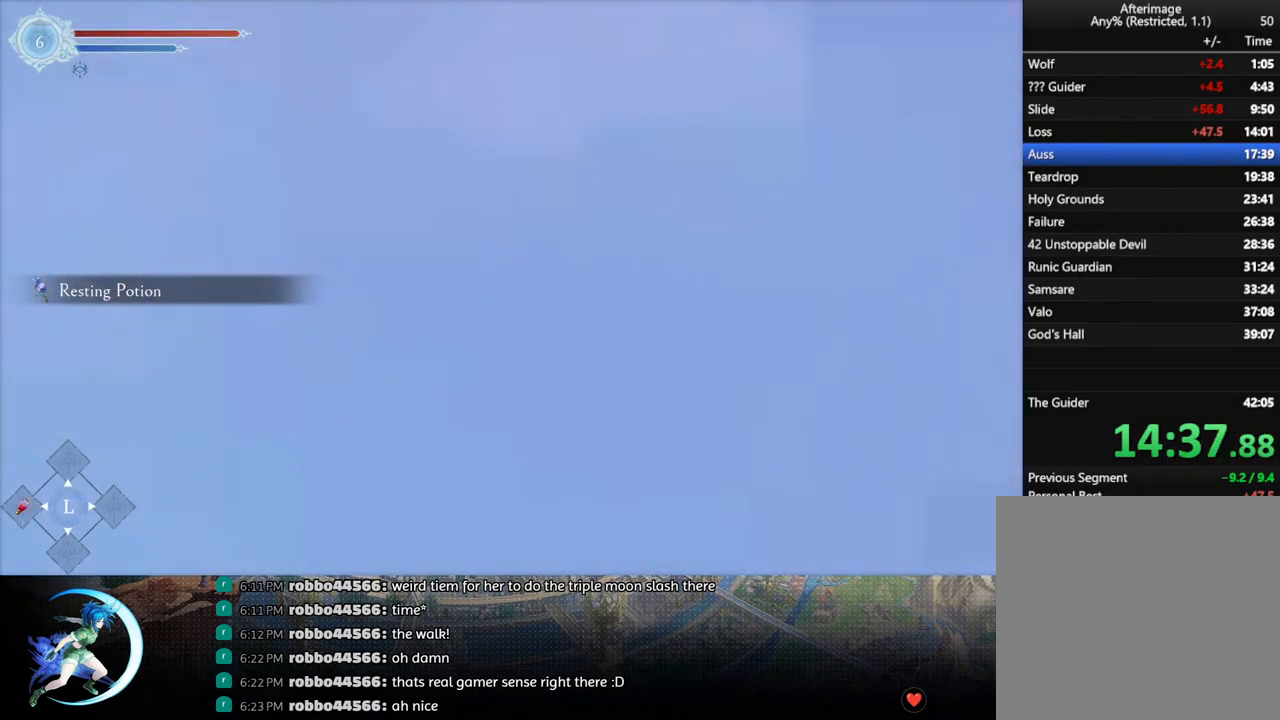
{"buttons": [], "left_stick": "center", "right_stick": "center", "events": []}
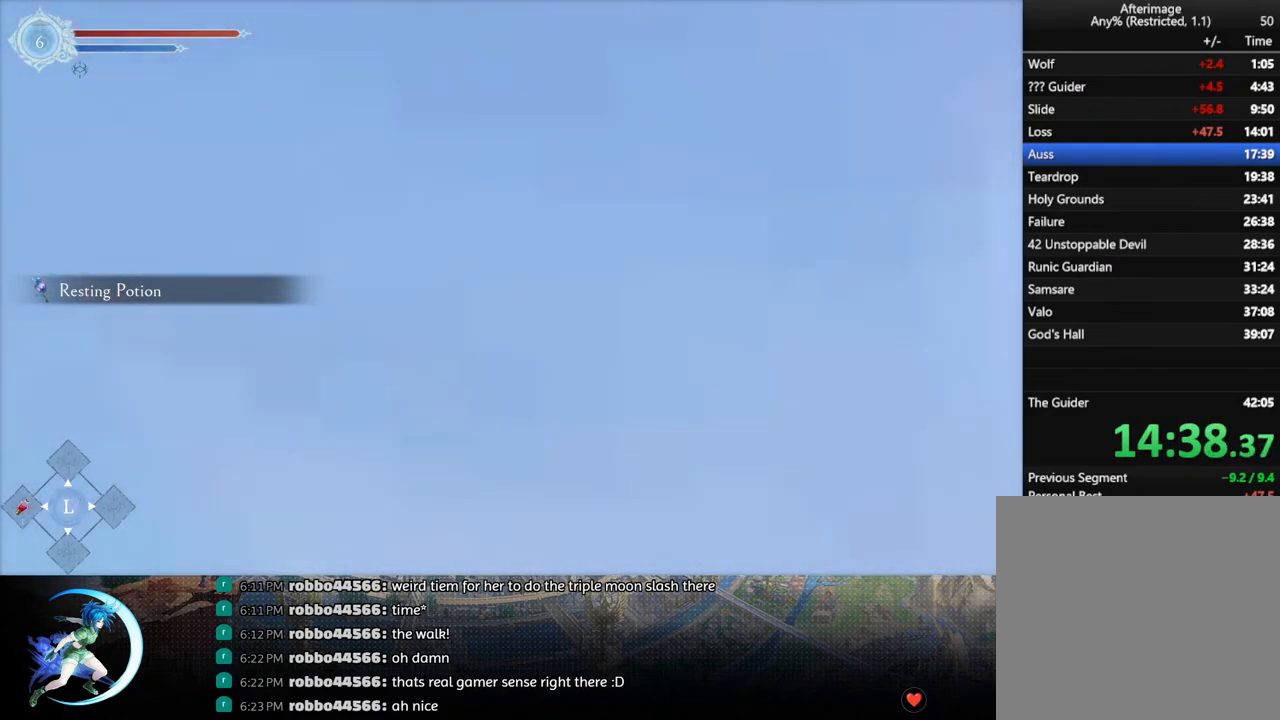
{"buttons": [], "left_stick": "center", "right_stick": "center", "events": []}